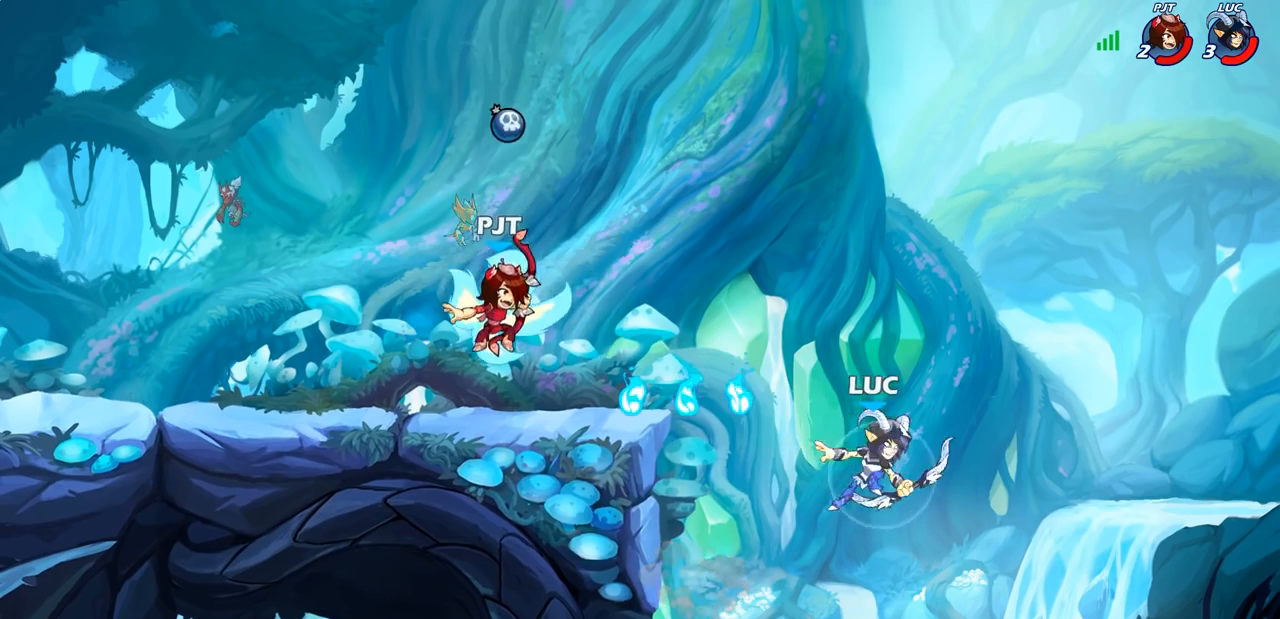
Gameplay with a controller (PlayStation layout); each line is a JSON object with the inputs held at the frame after it. "events" lists button and stick changes between this image and that frame as [ms after this image, input, new state], when the widget could be followed in between.
{"buttons": [], "left_stick": "center", "right_stick": "center", "events": [[100, "R2", "up"], [117, "CROSS", "down"], [233, "CIRCLE", "down"], [250, "CROSS", "up"], [383, "CIRCLE", "up"], [417, "left_stick", "center"]]}
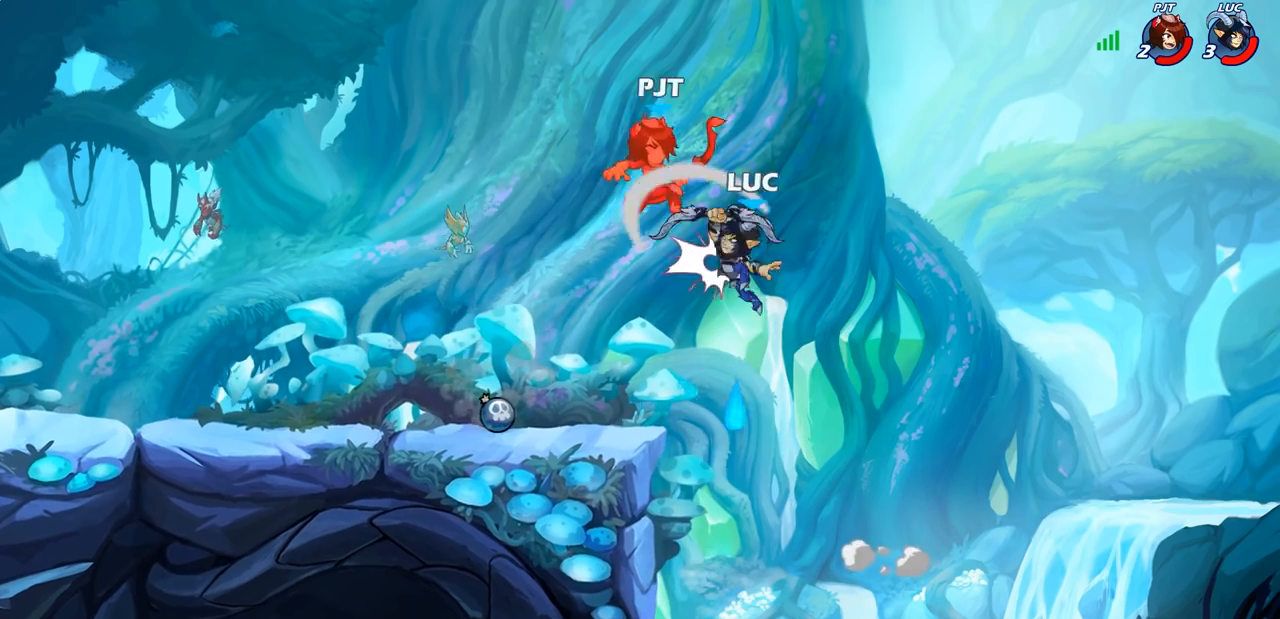
{"buttons": [], "left_stick": "left", "right_stick": "center", "events": [[400, "left_stick", "left"]]}
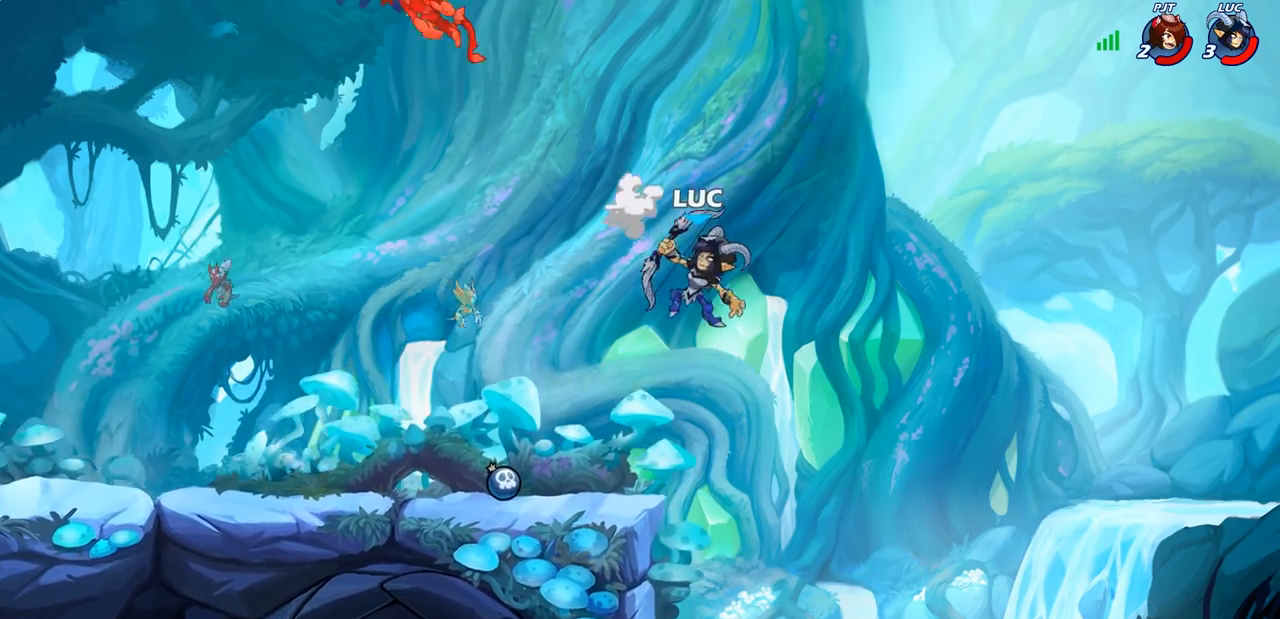
{"buttons": [], "left_stick": "left", "right_stick": "center", "events": [[117, "R2", "down"], [283, "R2", "up"]]}
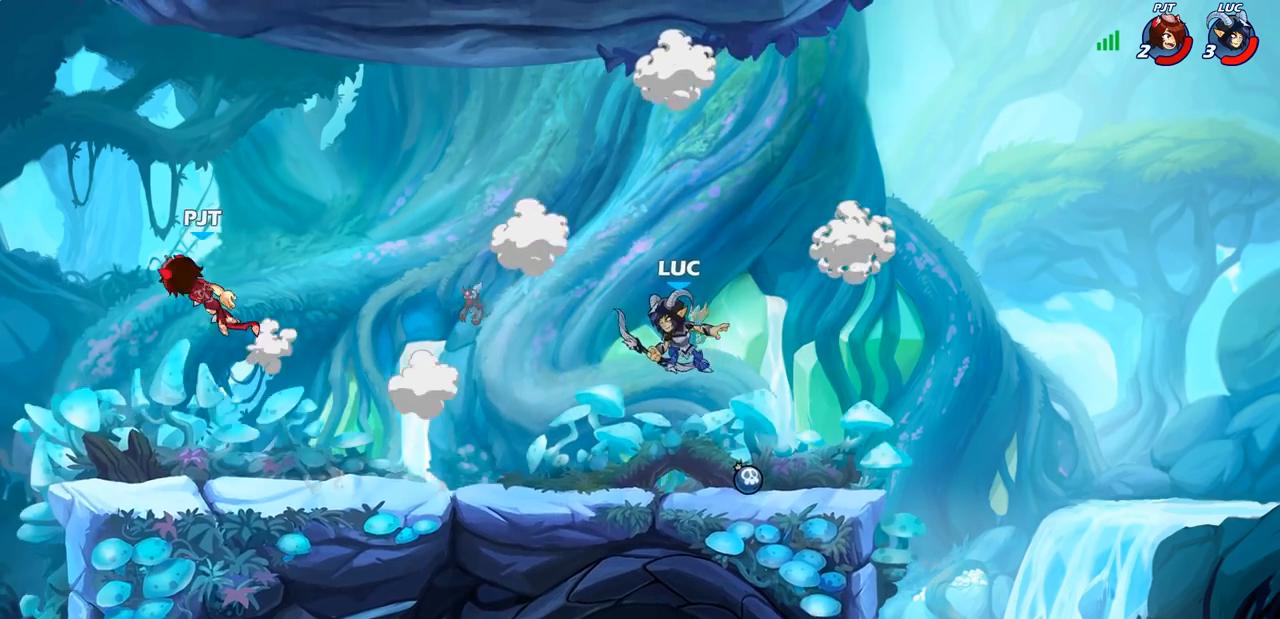
{"buttons": ["CROSS"], "left_stick": "left", "right_stick": "center", "events": [[217, "left_stick", "right"], [383, "CROSS", "down"], [383, "left_stick", "left"]]}
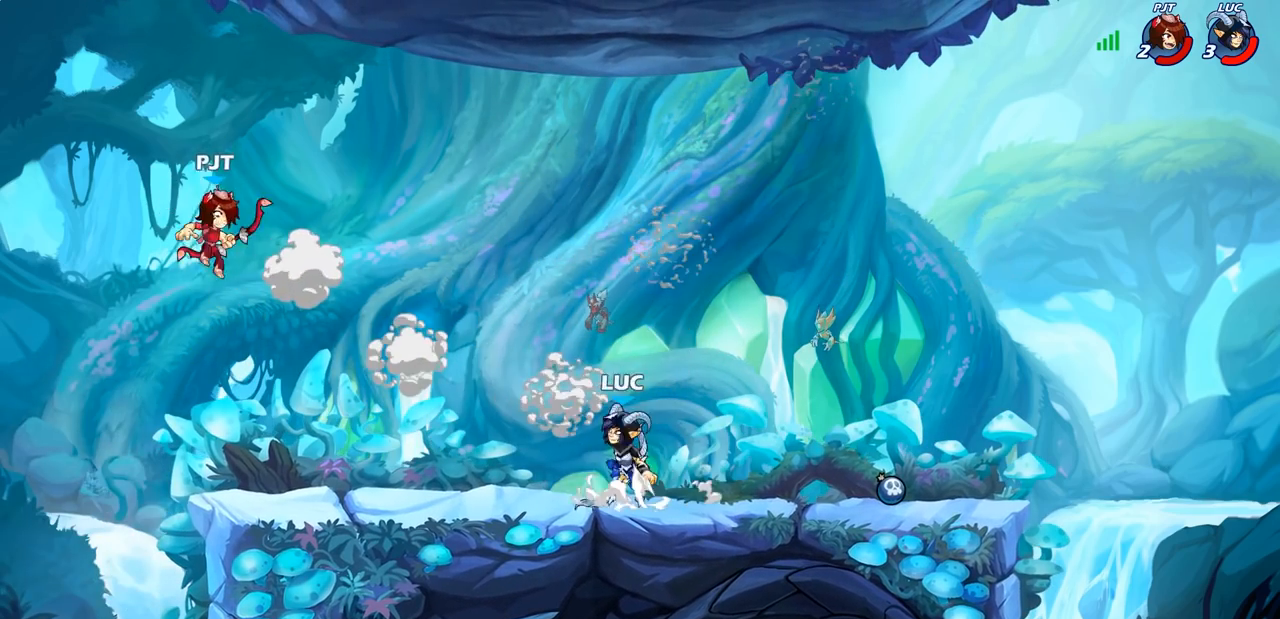
{"buttons": [], "left_stick": "center", "right_stick": "center", "events": [[50, "CROSS", "up"], [150, "left_stick", "center"], [217, "R1", "down"], [217, "R2", "down"], [250, "CIRCLE", "down"], [350, "CIRCLE", "up"], [367, "R1", "up"], [383, "R2", "up"]]}
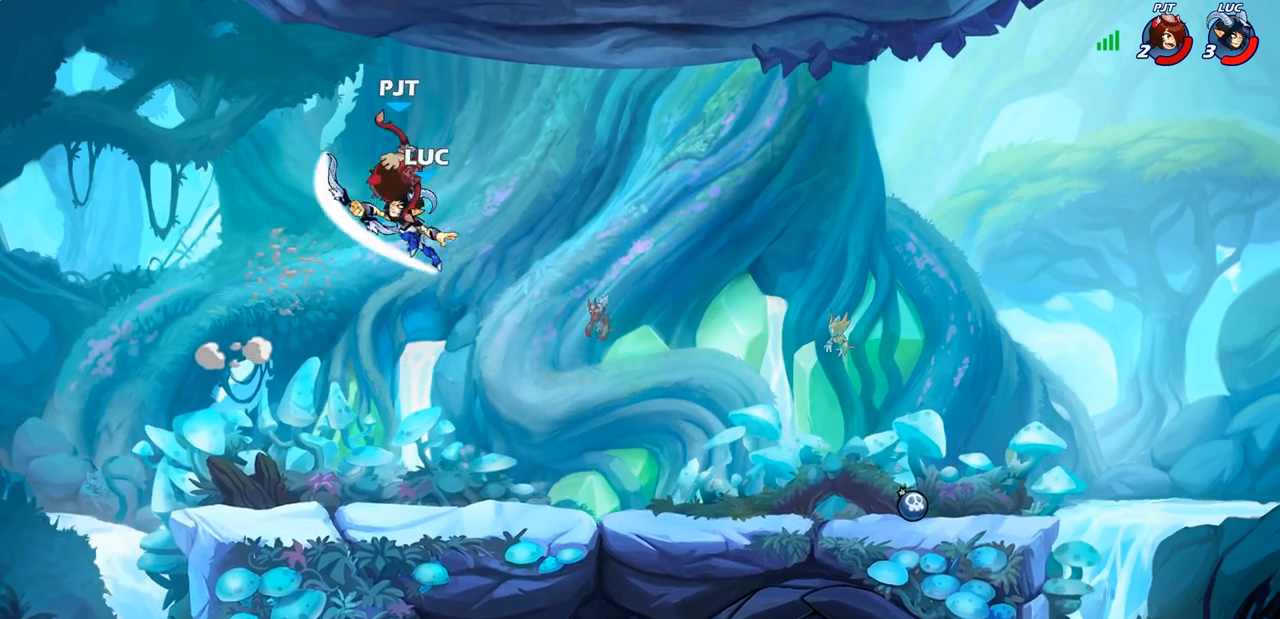
{"buttons": [], "left_stick": "center", "right_stick": "center", "events": []}
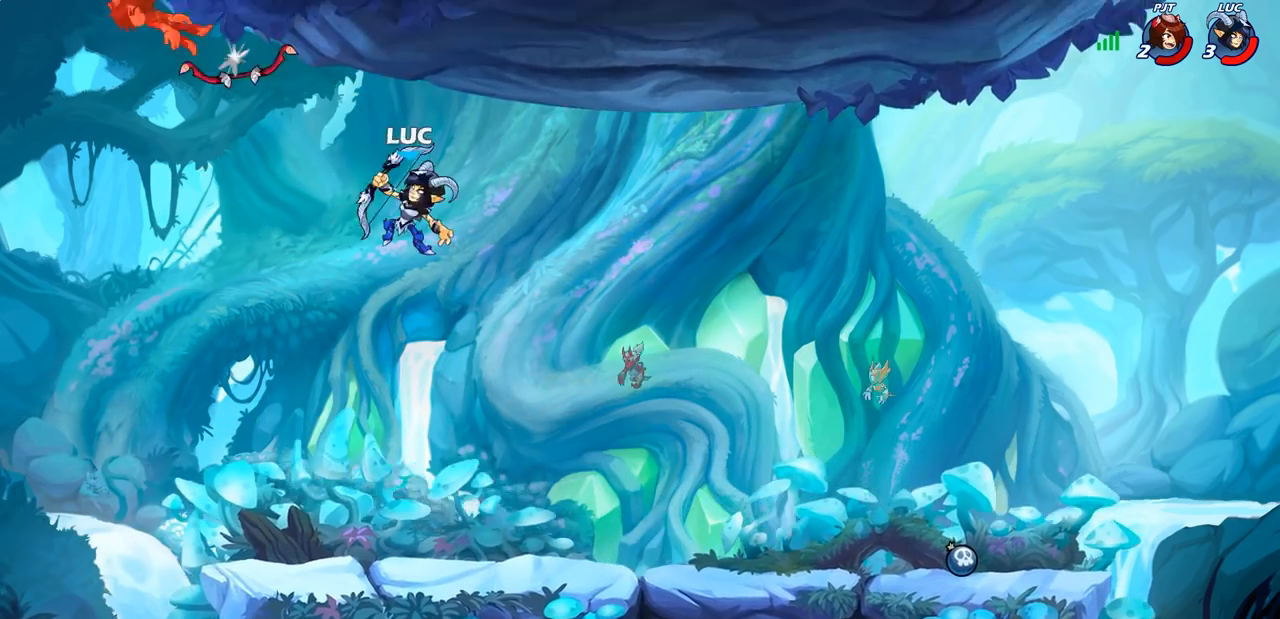
{"buttons": [], "left_stick": "center", "right_stick": "center", "events": []}
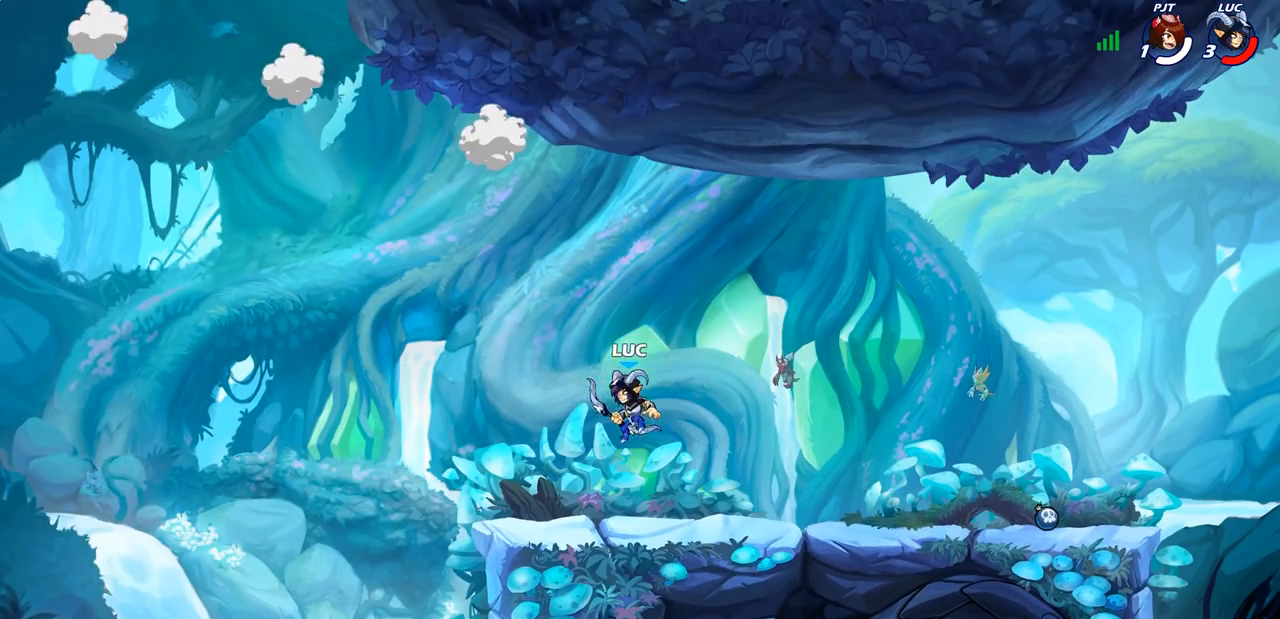
{"buttons": [], "left_stick": "center", "right_stick": "center", "events": []}
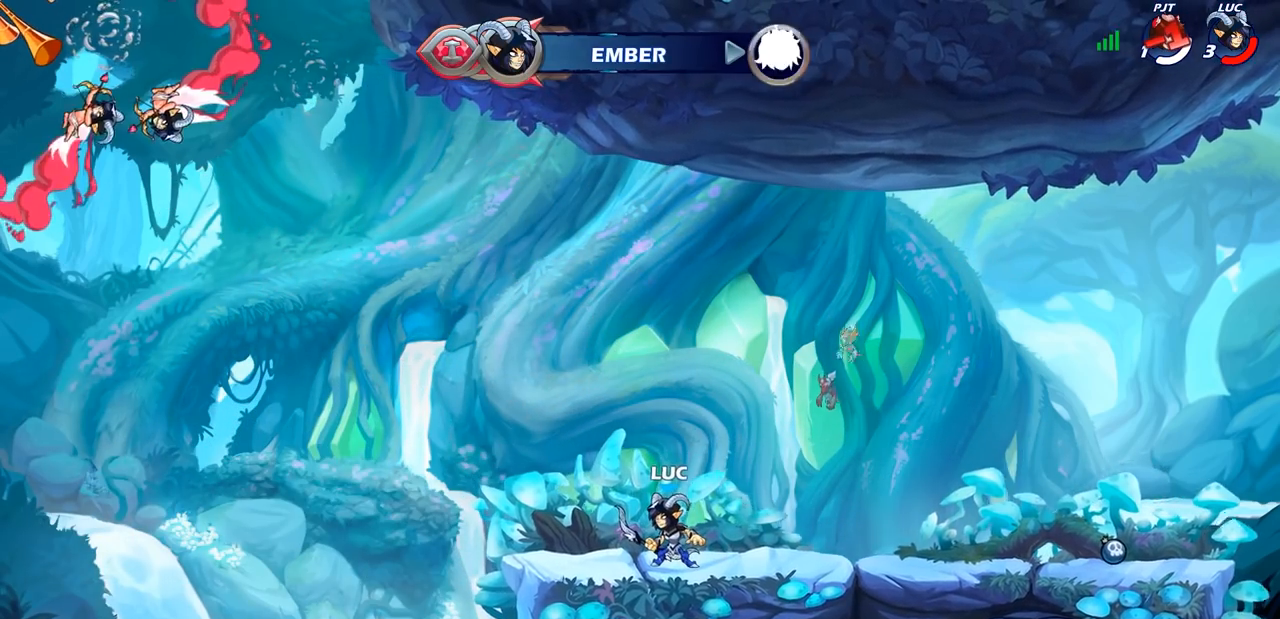
{"buttons": [], "left_stick": "center", "right_stick": "center", "events": []}
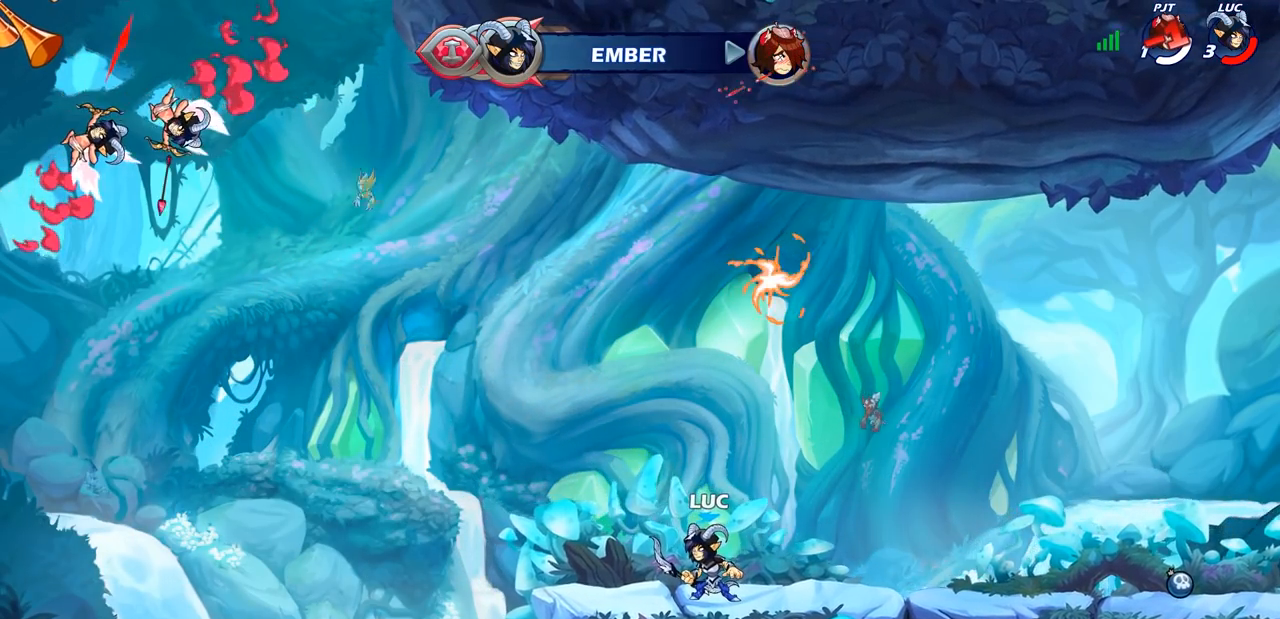
{"buttons": [], "left_stick": "up-right", "right_stick": "center", "events": [[417, "CROSS", "down"], [483, "CROSS", "up"], [500, "left_stick", "up-right"]]}
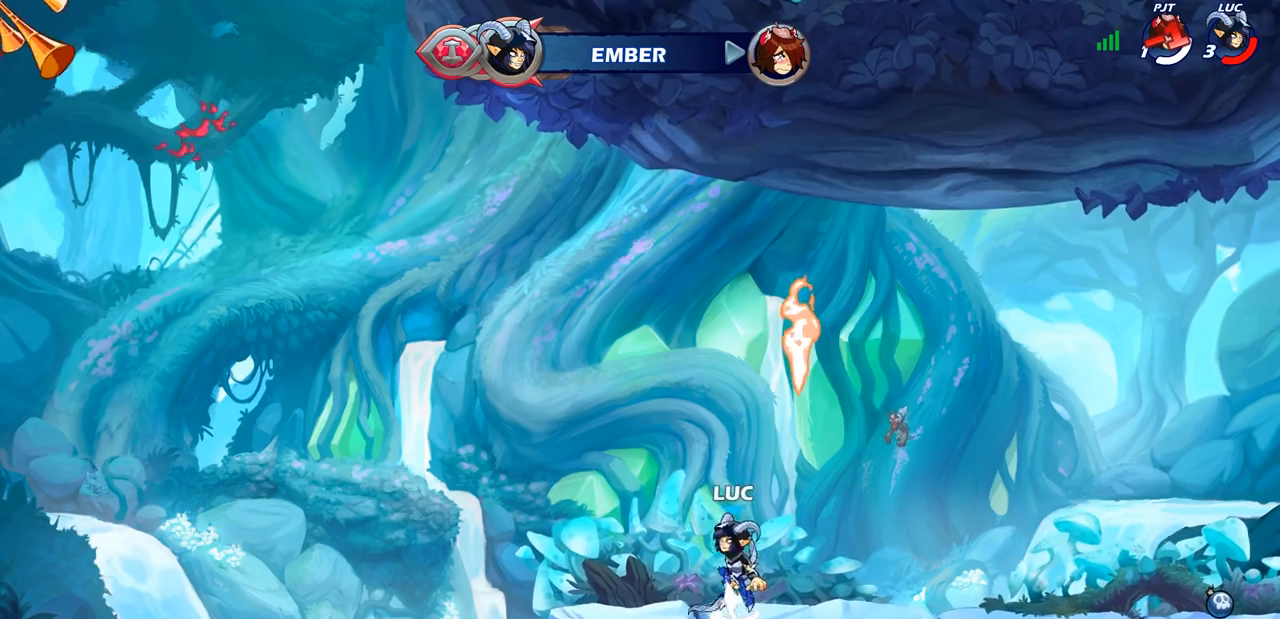
{"buttons": [], "left_stick": "center", "right_stick": "center", "events": [[100, "left_stick", "up"], [167, "R1", "down"], [233, "R1", "up"], [300, "left_stick", "center"]]}
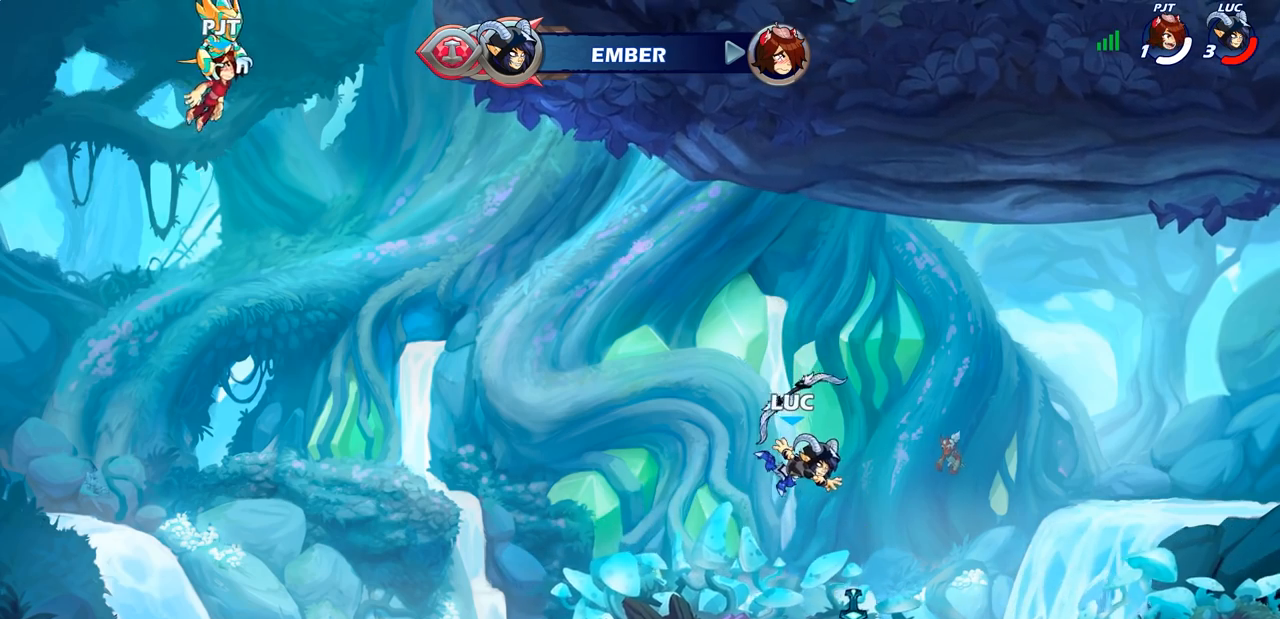
{"buttons": [], "left_stick": "center", "right_stick": "center", "events": [[117, "left_stick", "down-right"], [317, "R1", "down"], [333, "left_stick", "center"], [367, "CROSS", "down"], [467, "CROSS", "up"], [483, "R1", "up"]]}
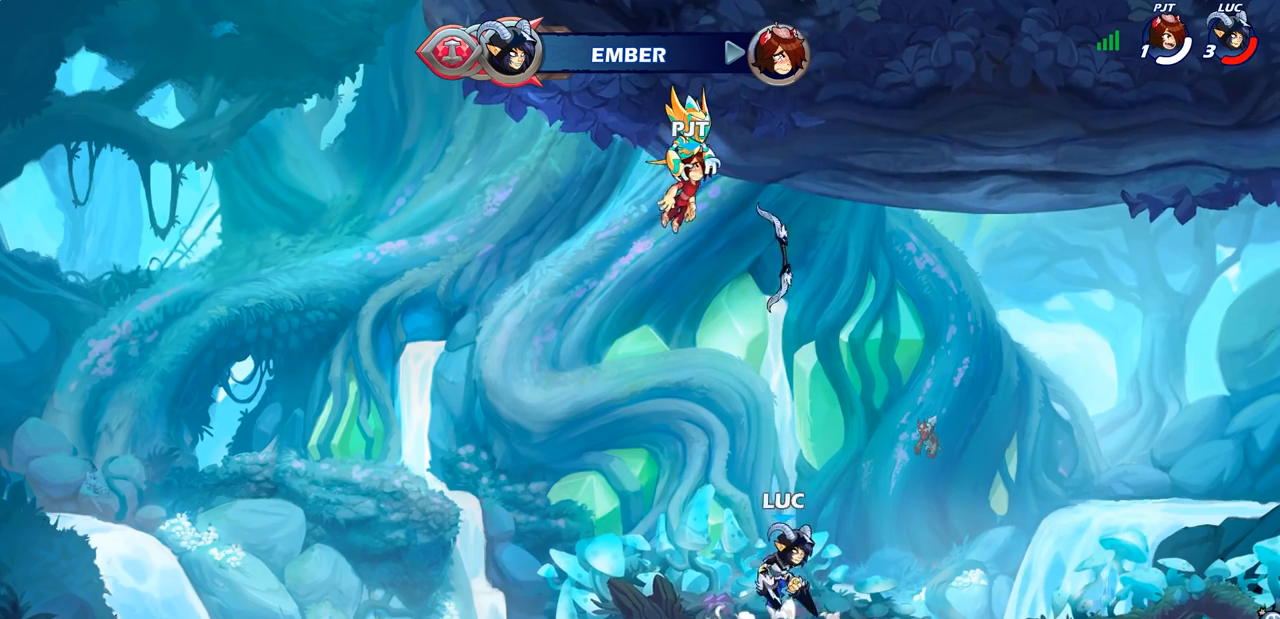
{"buttons": [], "left_stick": "center", "right_stick": "center", "events": [[217, "left_stick", "up-right"], [233, "R1", "down"], [300, "R1", "up"], [333, "left_stick", "center"]]}
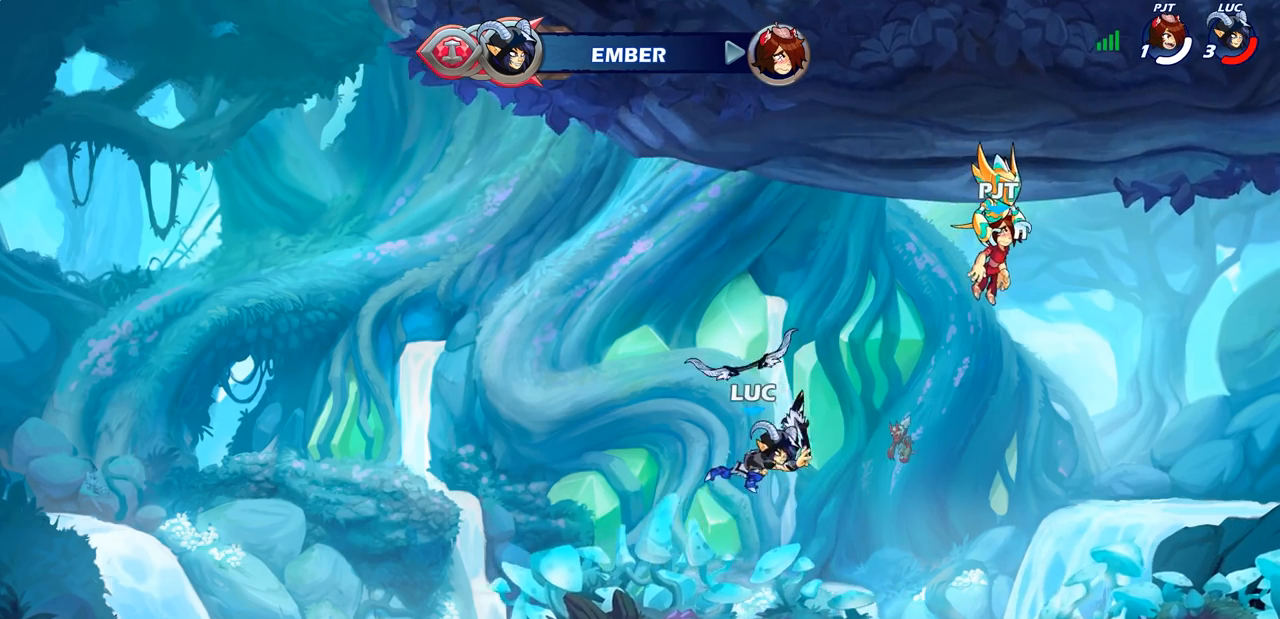
{"buttons": ["R2"], "left_stick": "up-right", "right_stick": "center", "events": [[217, "R1", "down"], [333, "R1", "up"], [383, "left_stick", "right"], [450, "R2", "down"], [450, "left_stick", "up-right"]]}
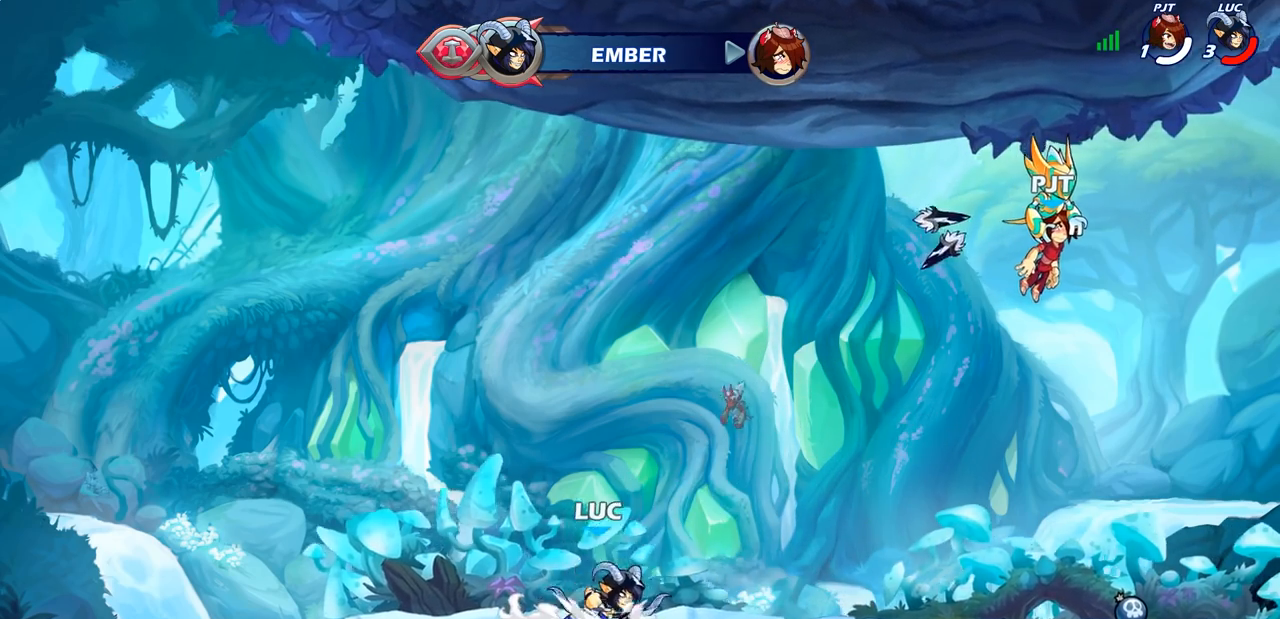
{"buttons": [], "left_stick": "center", "right_stick": "center", "events": [[17, "CIRCLE", "down"], [50, "left_stick", "center"], [167, "R2", "up"], [183, "CIRCLE", "up"]]}
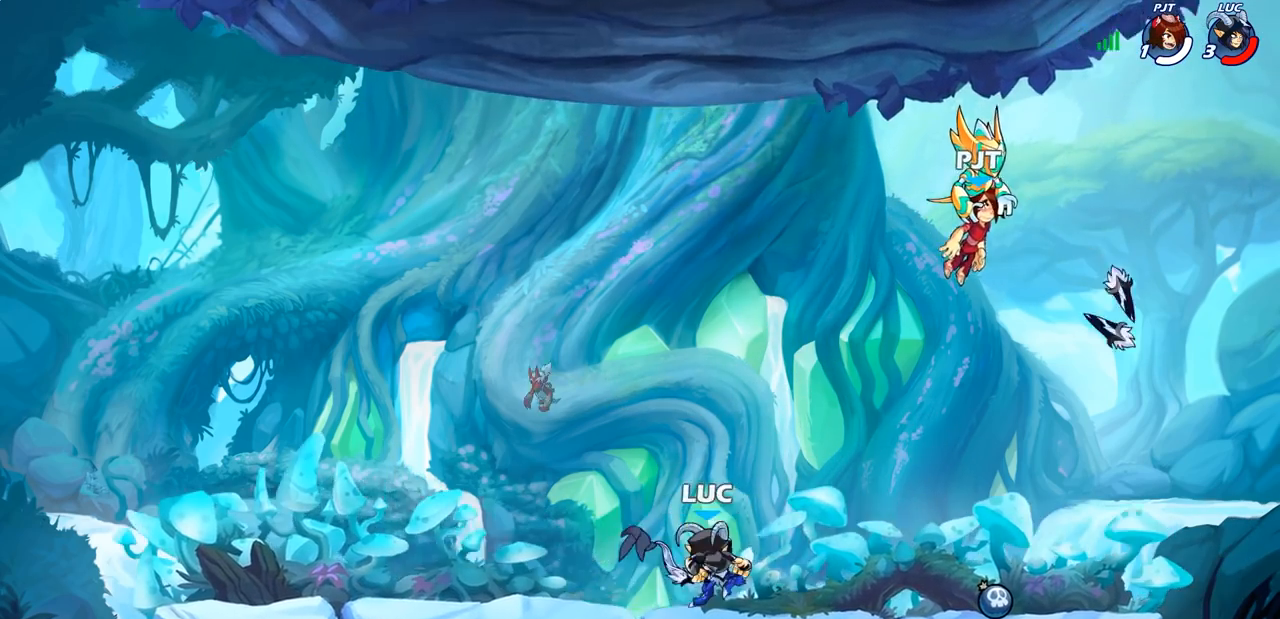
{"buttons": [], "left_stick": "center", "right_stick": "center", "events": []}
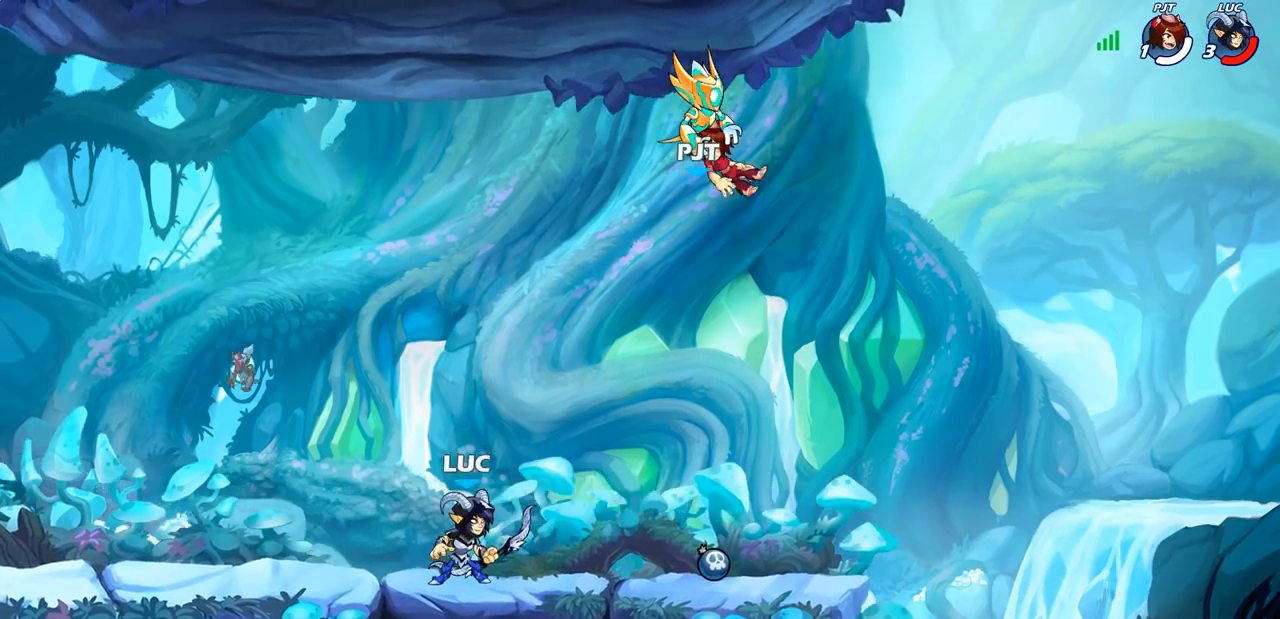
{"buttons": ["SQUARE"], "left_stick": "down", "right_stick": "center", "events": [[400, "left_stick", "down"], [450, "SQUARE", "down"]]}
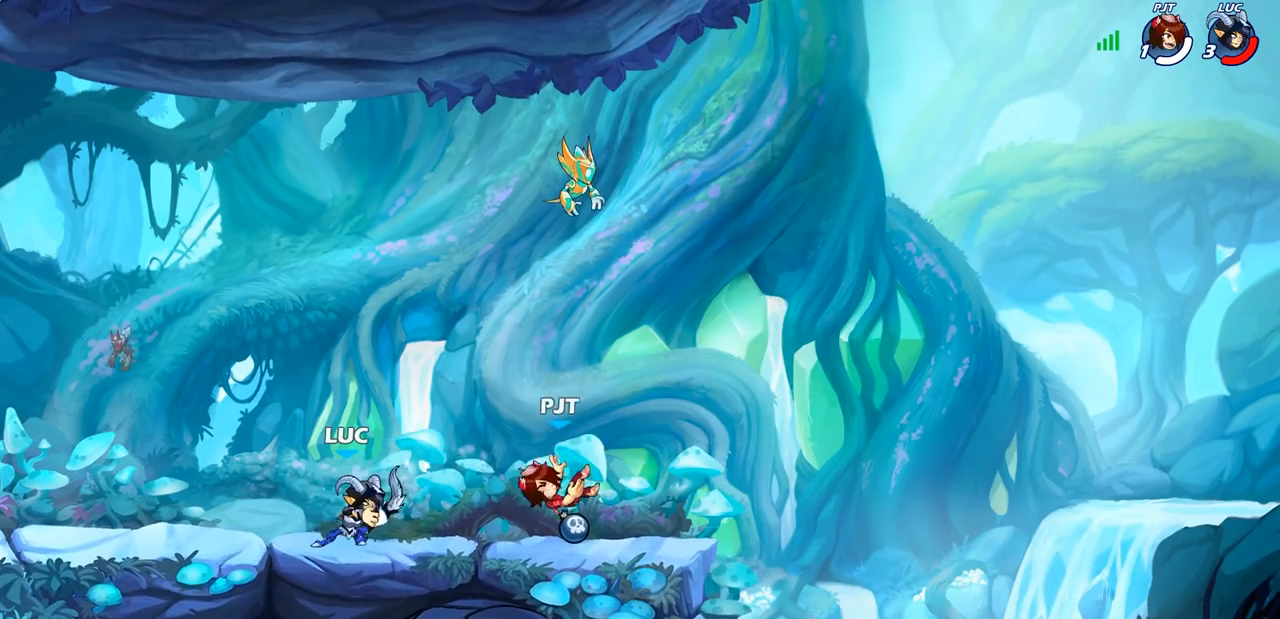
{"buttons": [], "left_stick": "center", "right_stick": "center", "events": [[17, "SQUARE", "up"], [83, "left_stick", "center"]]}
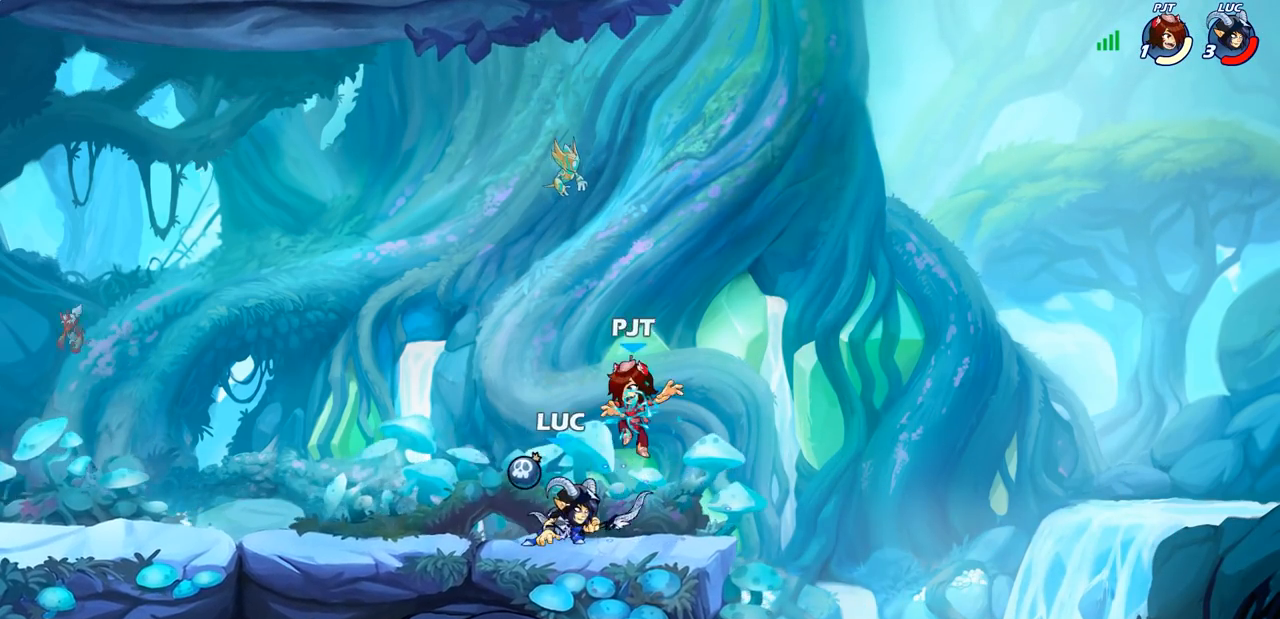
{"buttons": ["SQUARE"], "left_stick": "center", "right_stick": "center", "events": [[383, "left_stick", "left"], [467, "left_stick", "center"], [500, "SQUARE", "down"]]}
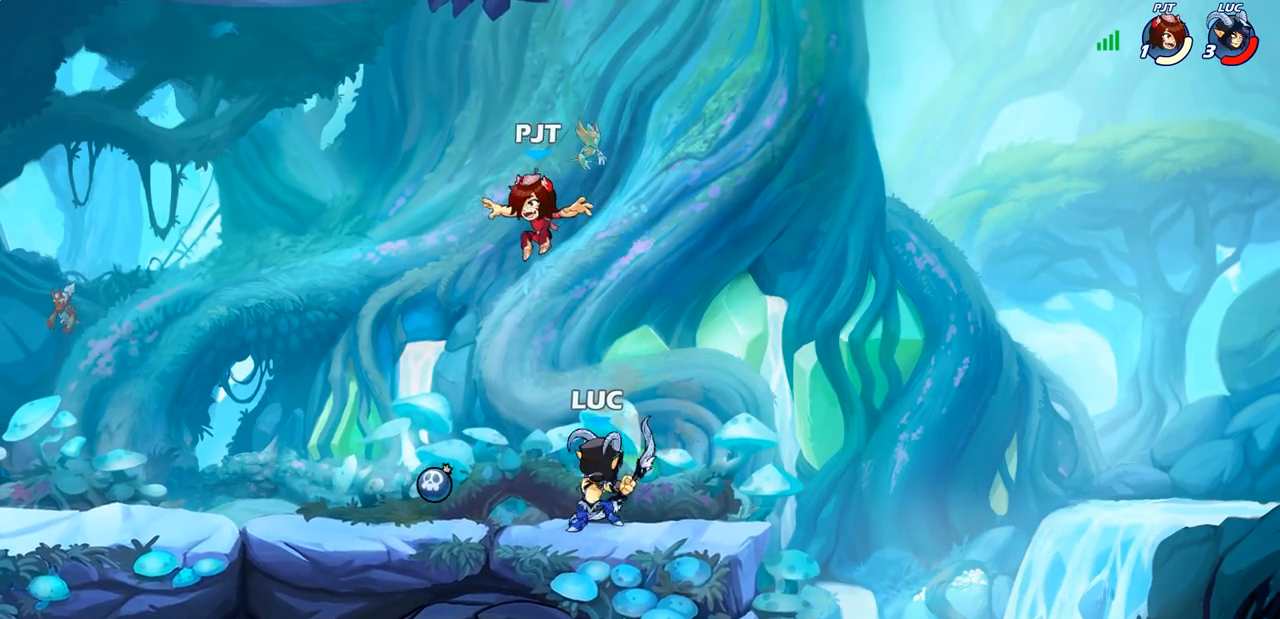
{"buttons": [], "left_stick": "left", "right_stick": "center", "events": [[200, "SQUARE", "up"], [467, "left_stick", "left"]]}
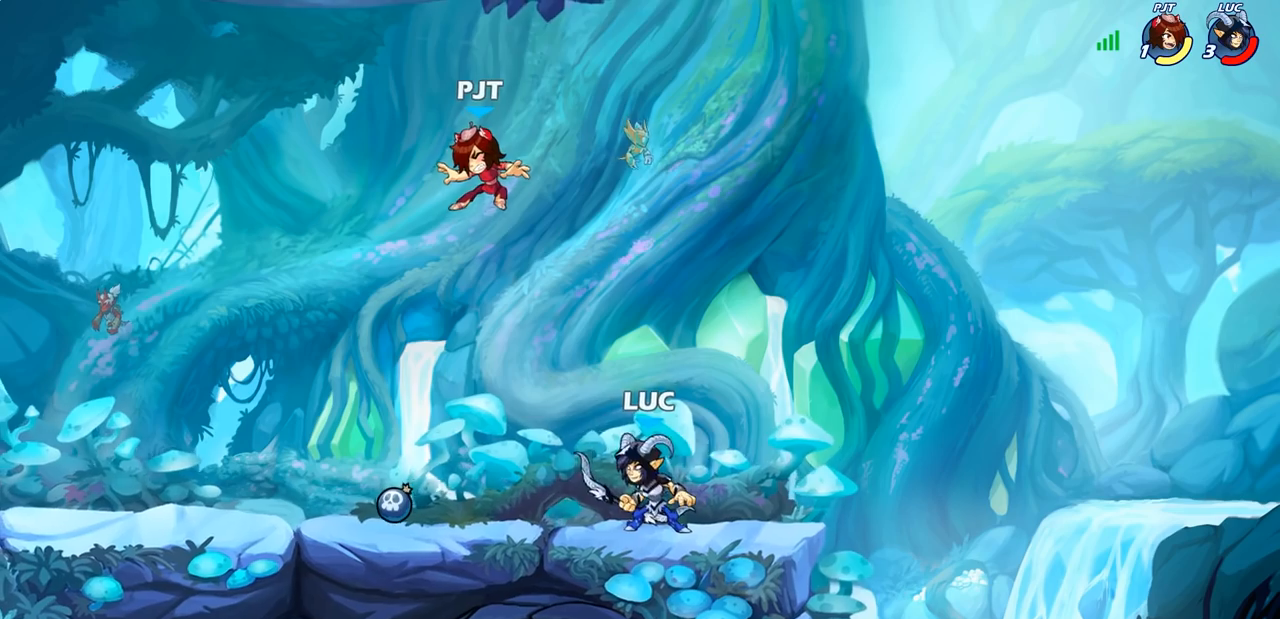
{"buttons": [], "left_stick": "center", "right_stick": "center", "events": [[50, "R1", "down"], [50, "R2", "down"], [183, "R1", "up"], [183, "R2", "up"], [333, "left_stick", "center"]]}
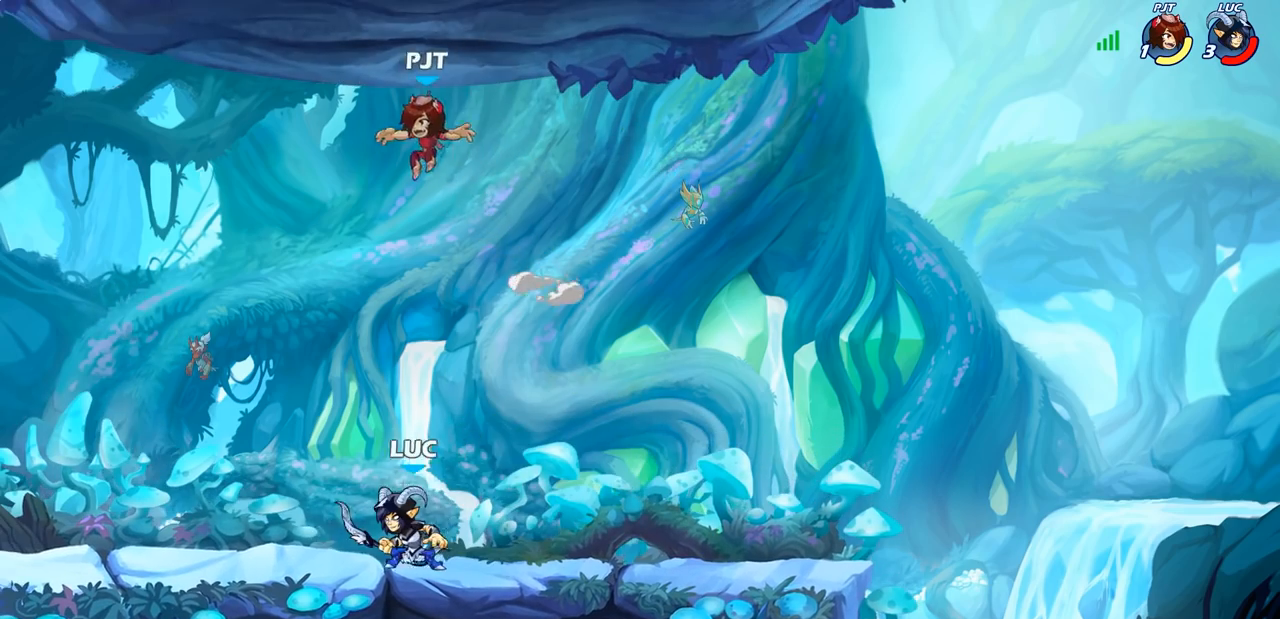
{"buttons": [], "left_stick": "center", "right_stick": "center", "events": [[200, "SQUARE", "down"], [317, "SQUARE", "up"]]}
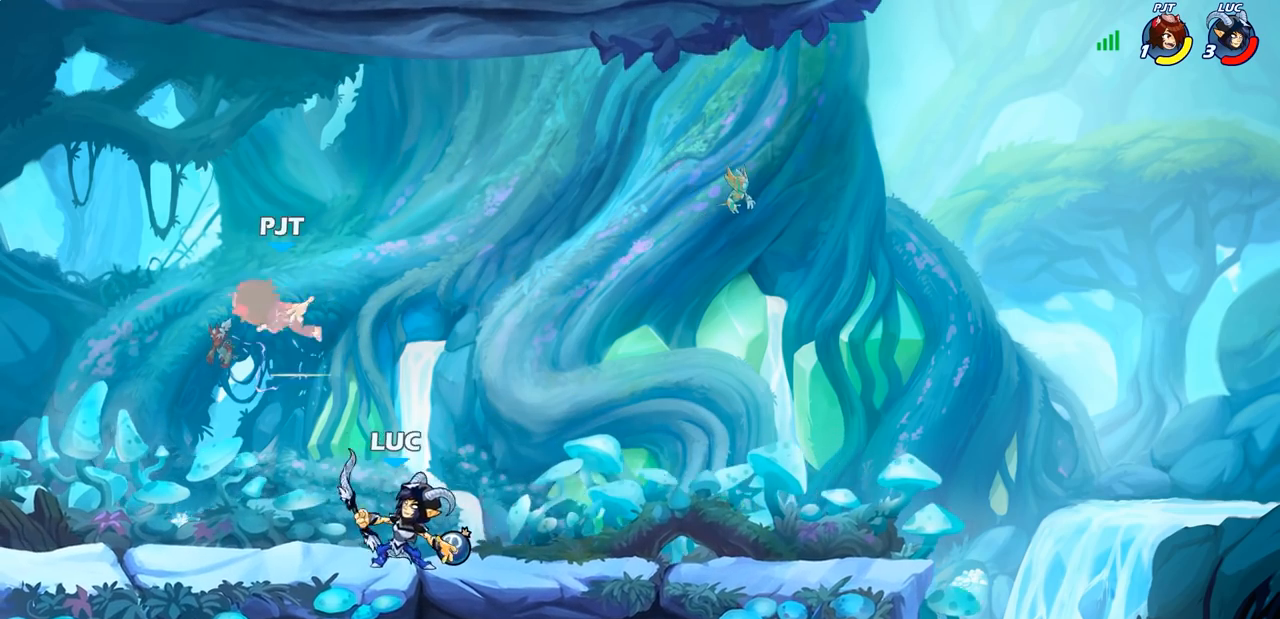
{"buttons": [], "left_stick": "left", "right_stick": "center", "events": [[250, "left_stick", "left"]]}
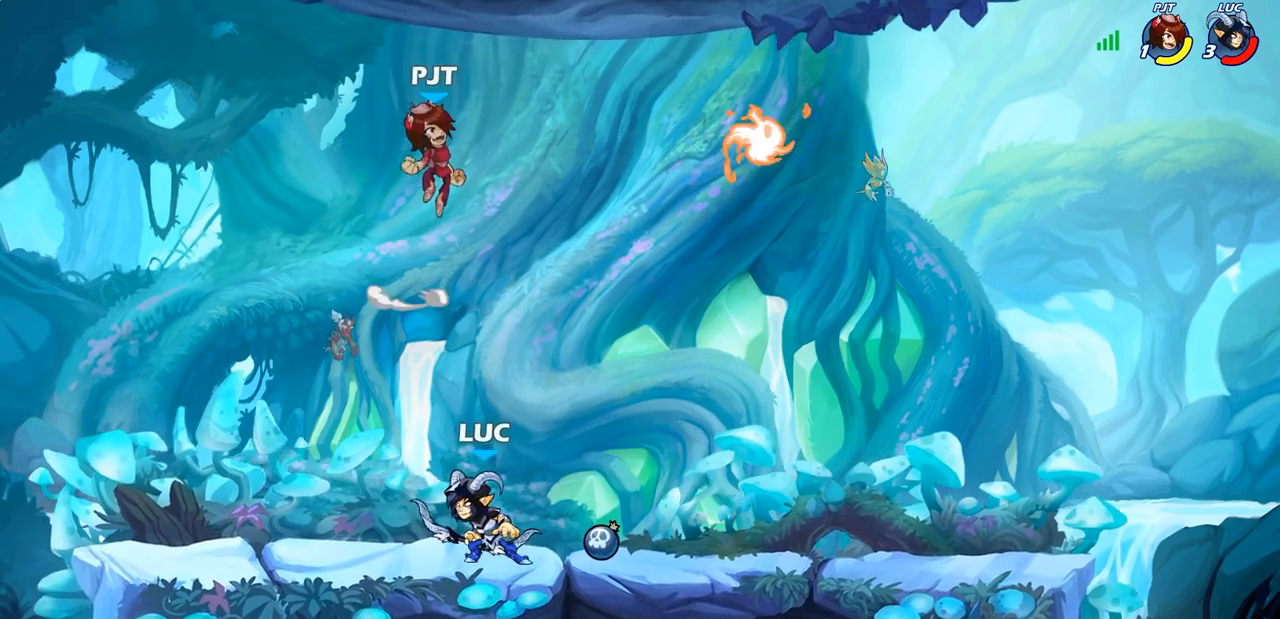
{"buttons": [], "left_stick": "center", "right_stick": "center", "events": [[67, "left_stick", "right"], [250, "left_stick", "center"], [283, "SQUARE", "down"], [450, "SQUARE", "up"]]}
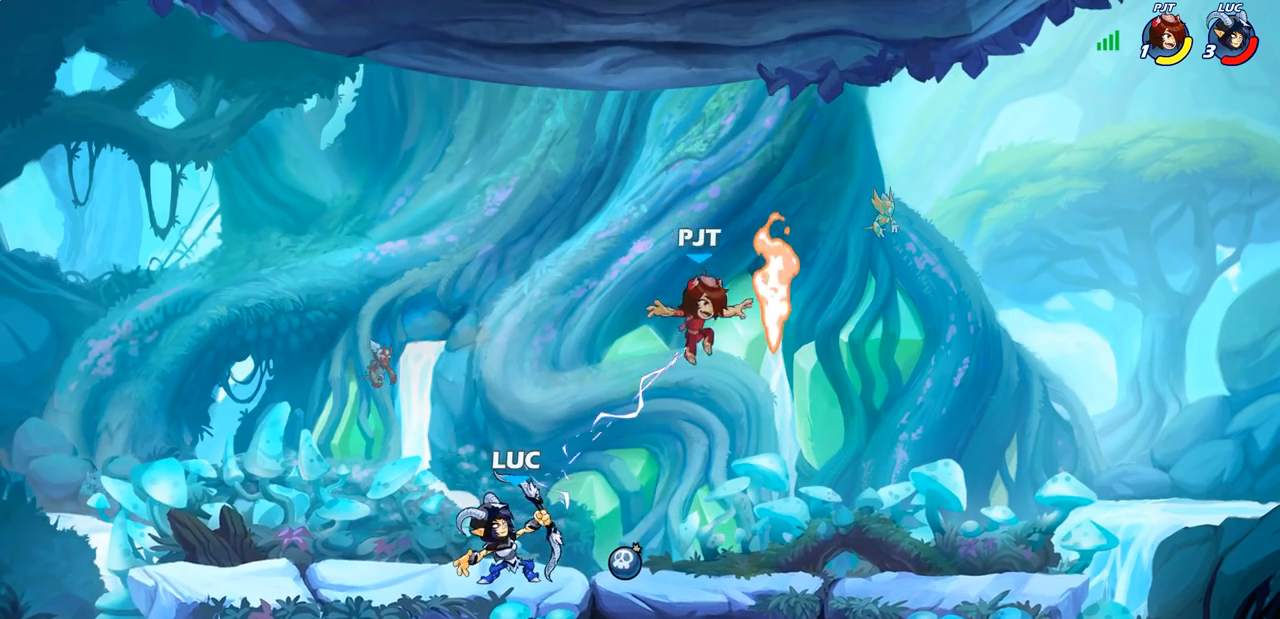
{"buttons": [], "left_stick": "right", "right_stick": "center", "events": [[167, "left_stick", "right"], [333, "R1", "down"], [333, "R2", "down"], [467, "R1", "up"], [467, "R2", "up"]]}
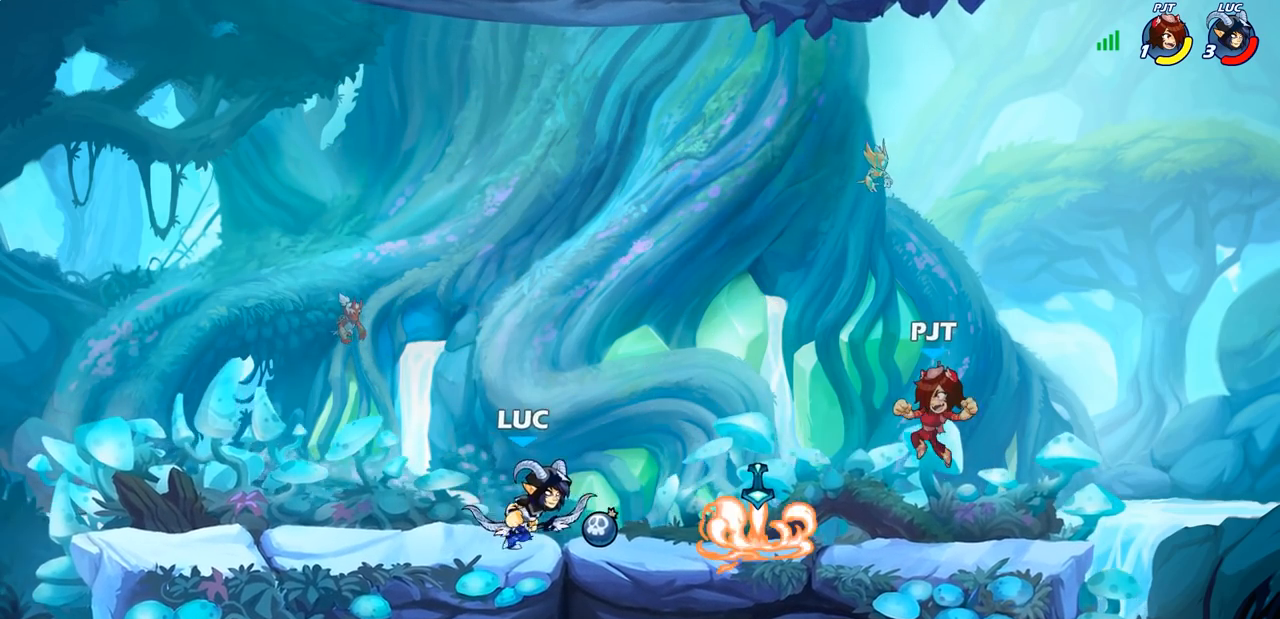
{"buttons": [], "left_stick": "center", "right_stick": "center", "events": [[33, "CIRCLE", "down"], [33, "left_stick", "center"], [217, "CIRCLE", "up"]]}
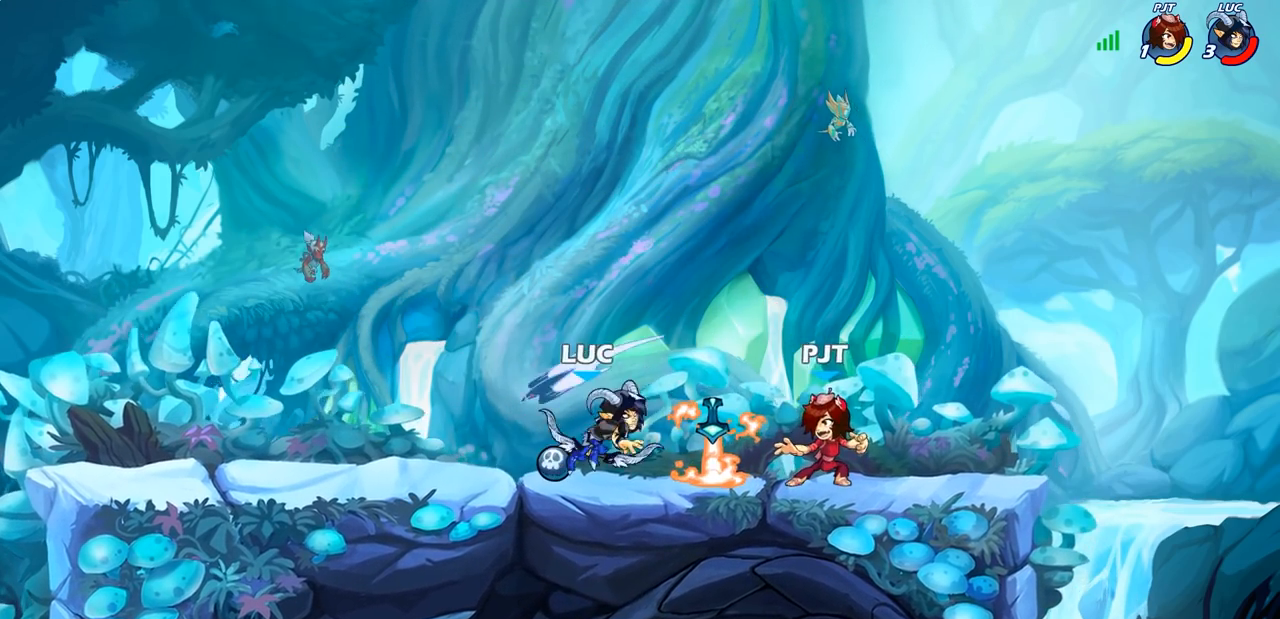
{"buttons": ["CROSS", "R2"], "left_stick": "left", "right_stick": "center", "events": [[300, "left_stick", "left"], [350, "CROSS", "down"], [400, "R2", "down"]]}
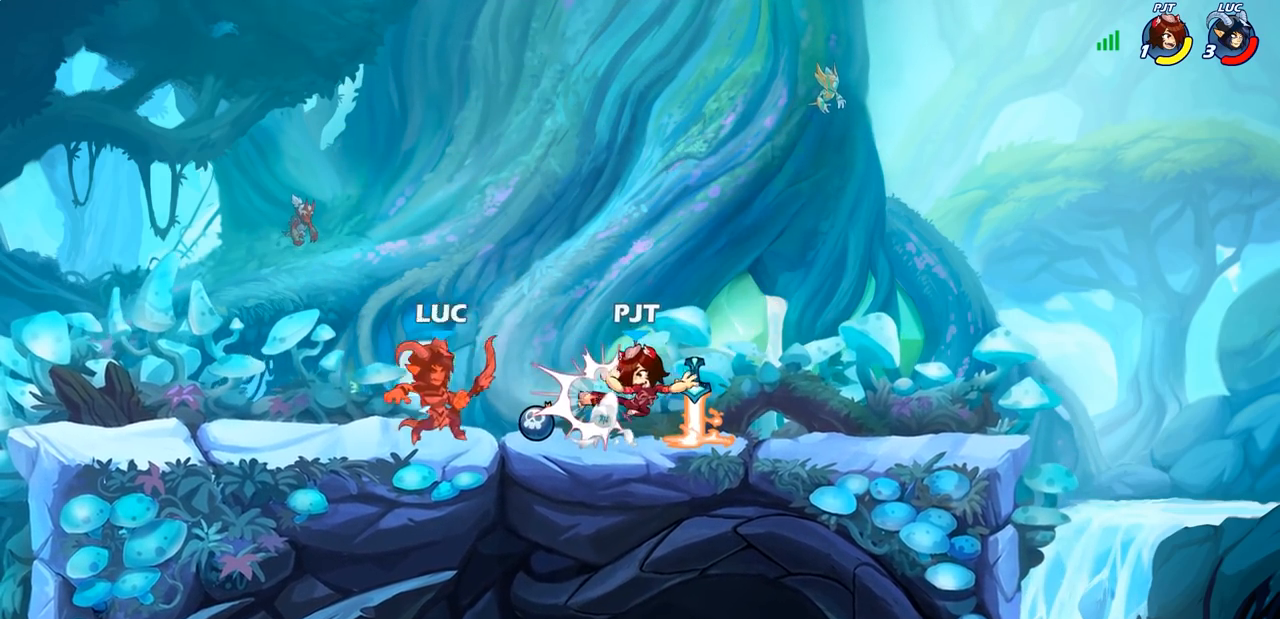
{"buttons": ["R1", "R2"], "left_stick": "down-right", "right_stick": "center", "events": [[17, "CROSS", "up"], [33, "left_stick", "up-left"], [100, "R2", "up"], [233, "left_stick", "right"], [367, "R2", "down"], [417, "R1", "down"], [500, "left_stick", "down-right"]]}
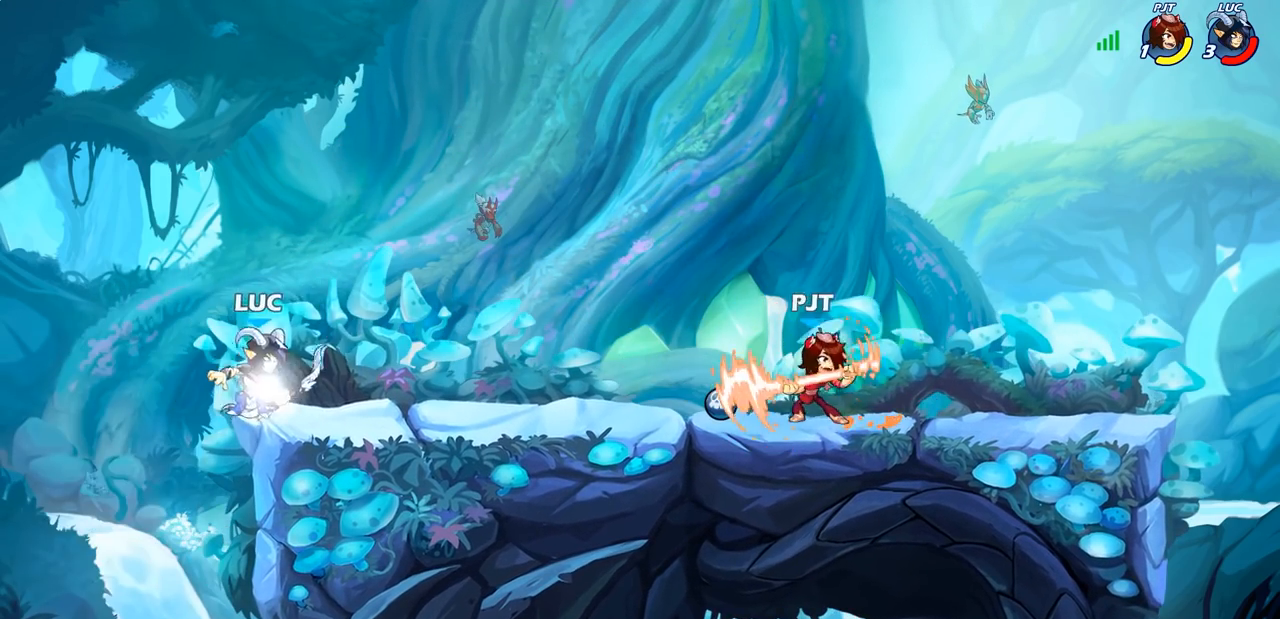
{"buttons": [], "left_stick": "right", "right_stick": "center", "events": [[17, "R1", "up"], [17, "R2", "up"], [150, "left_stick", "left"], [333, "left_stick", "up-right"], [383, "left_stick", "right"]]}
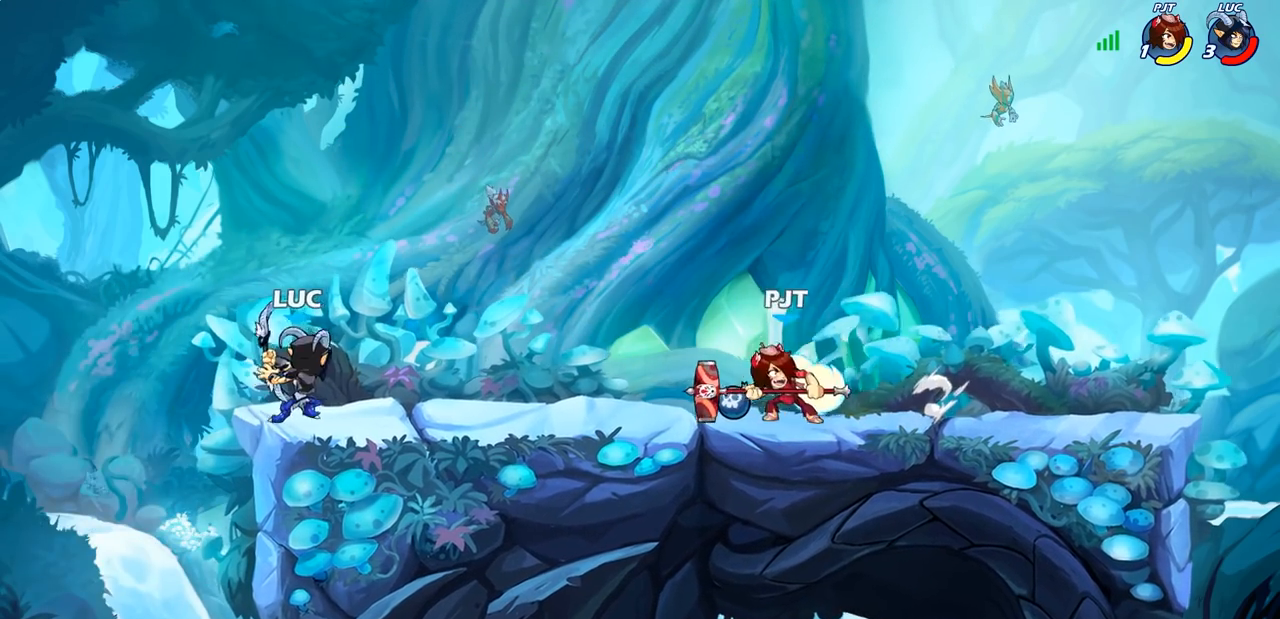
{"buttons": ["R1", "R2"], "left_stick": "right", "right_stick": "center", "events": [[67, "left_stick", "left"], [250, "left_stick", "right"], [500, "R1", "down"], [500, "R2", "down"]]}